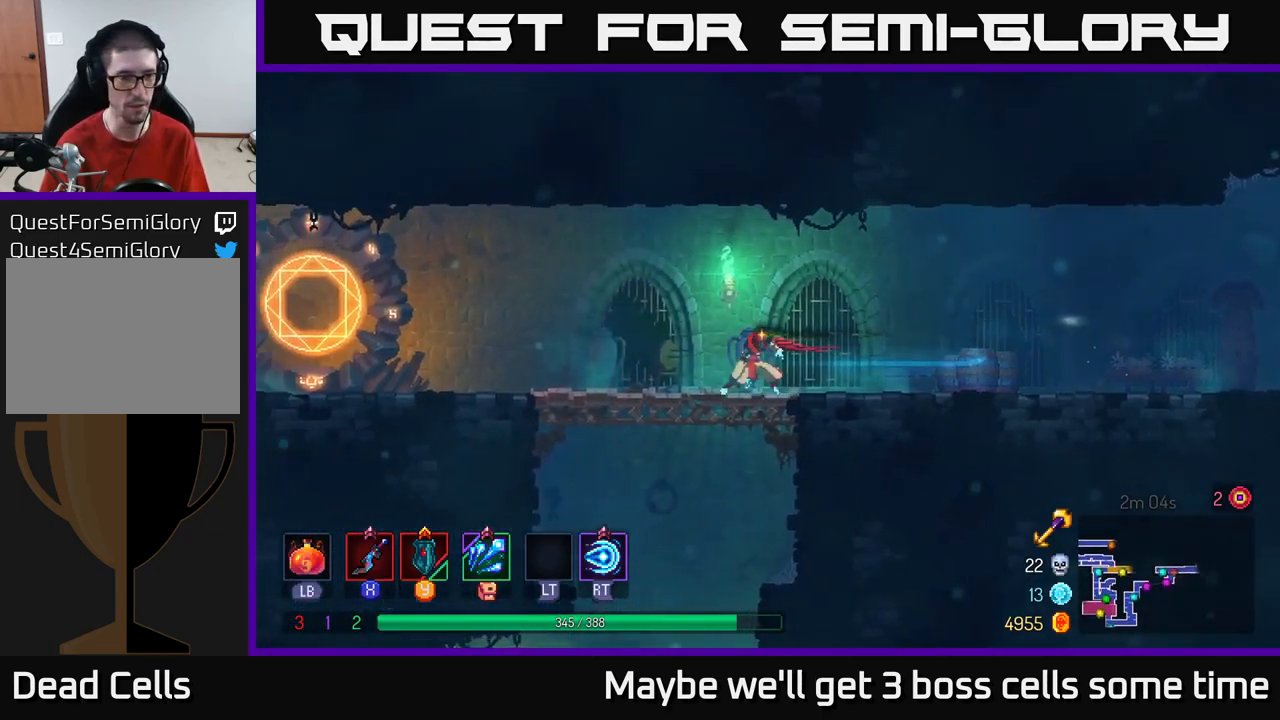
Gameplay with a controller (Xbox layout); each line is a JSON object with the inputs held at the frame after it. "events" lists button and stick changes between this image and that frame as [ms after this image, input, new state], when the widget could be followed in between. Not read: L3 R3.
{"buttons": [], "left_stick": "left", "right_stick": "center", "events": [[34, "A", "down"], [117, "A", "up"]]}
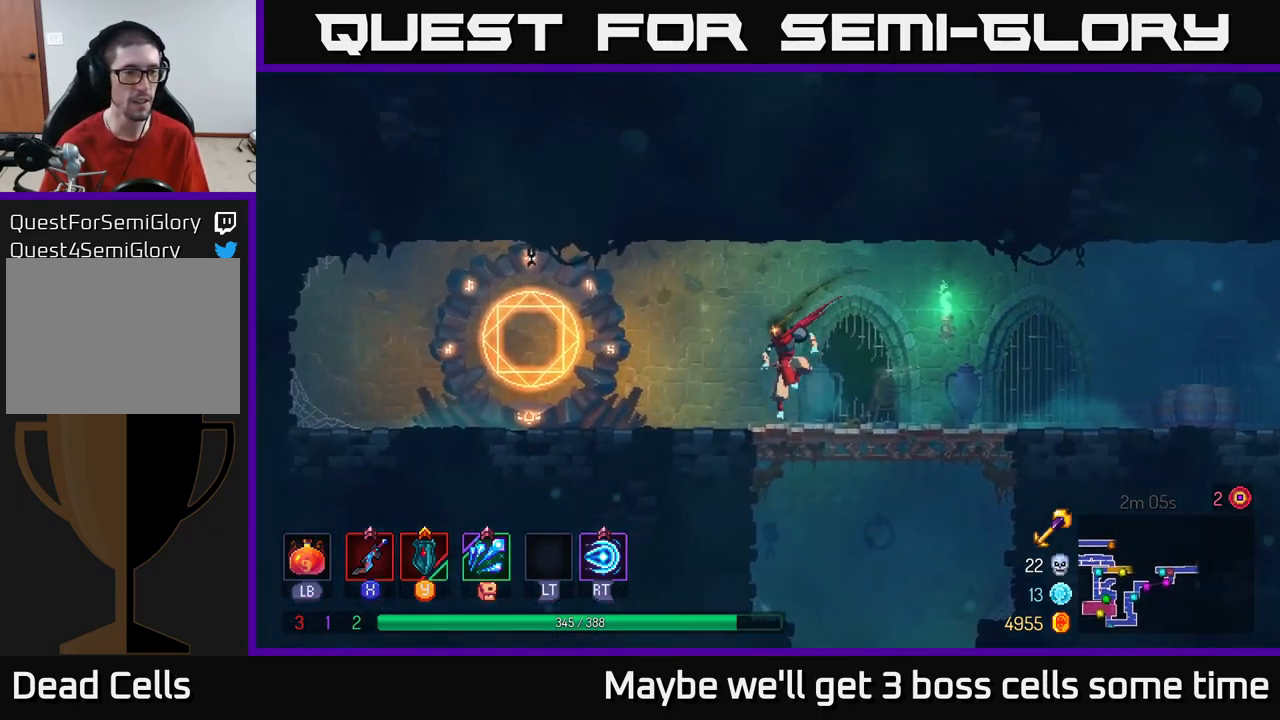
{"buttons": [], "left_stick": "center", "right_stick": "center", "events": [[34, "B", "down"], [100, "B", "up"], [434, "R1", "down"], [434, "left_stick", "center"], [500, "R1", "up"]]}
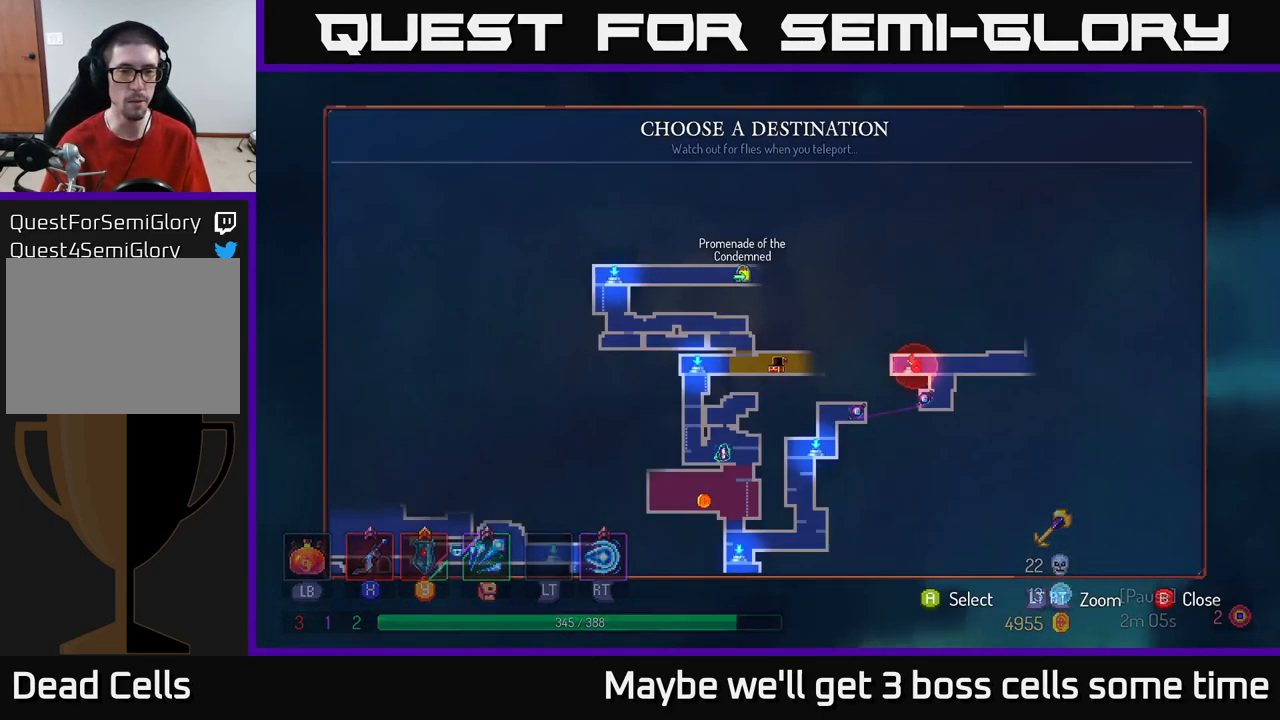
{"buttons": [], "left_stick": "down", "right_stick": "center", "events": [[367, "left_stick", "down"]]}
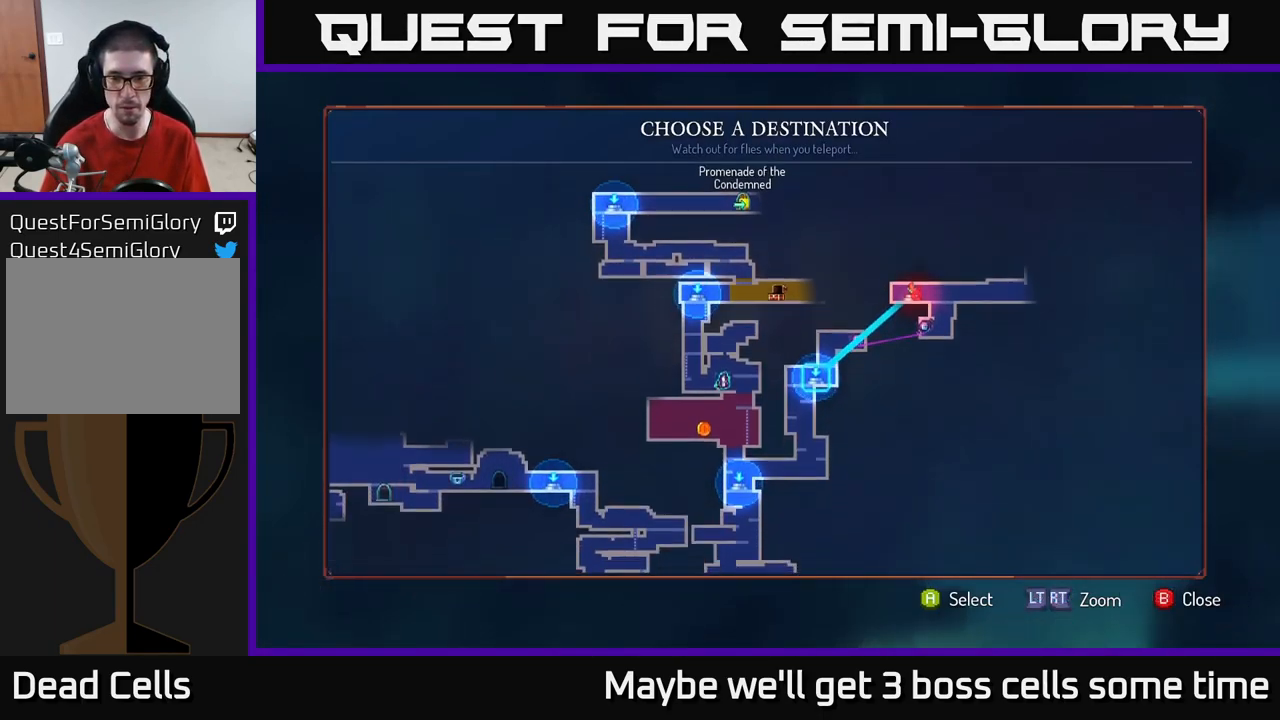
{"buttons": [], "left_stick": "down", "right_stick": "center", "events": [[17, "left_stick", "center"], [167, "left_stick", "down"], [350, "left_stick", "center"], [500, "left_stick", "down"]]}
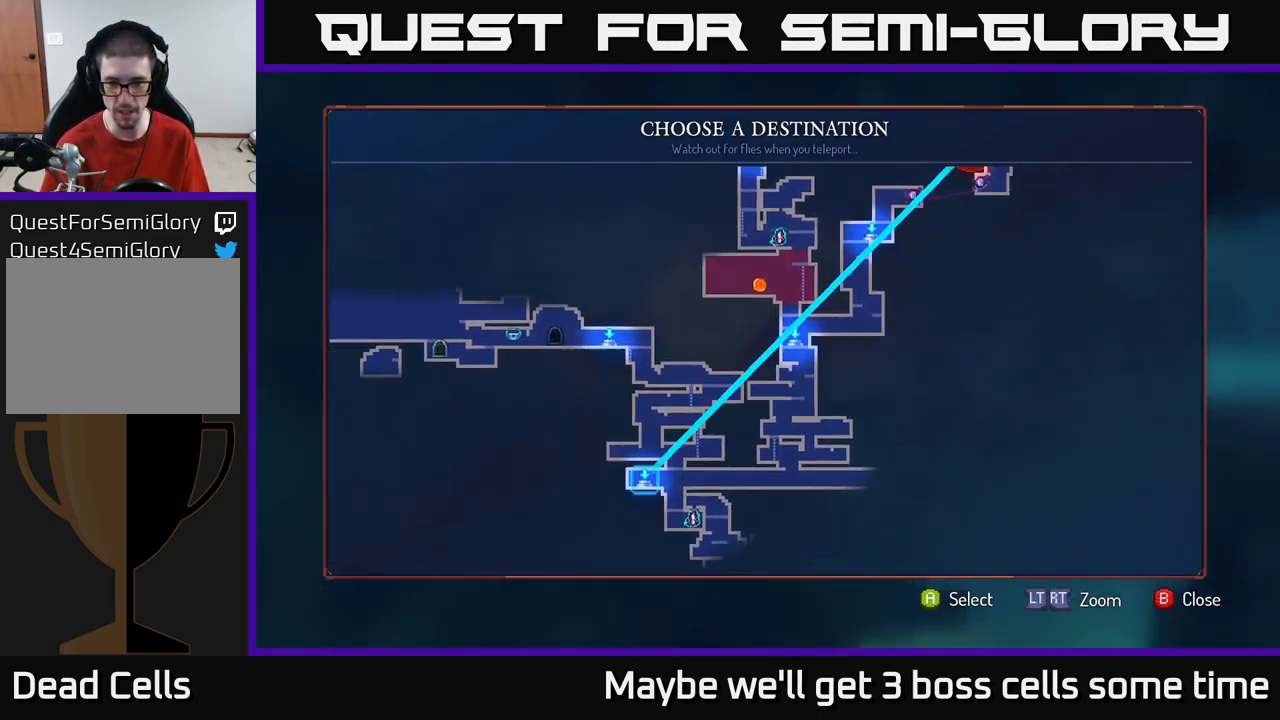
{"buttons": [], "left_stick": "center", "right_stick": "center", "events": [[150, "left_stick", "center"]]}
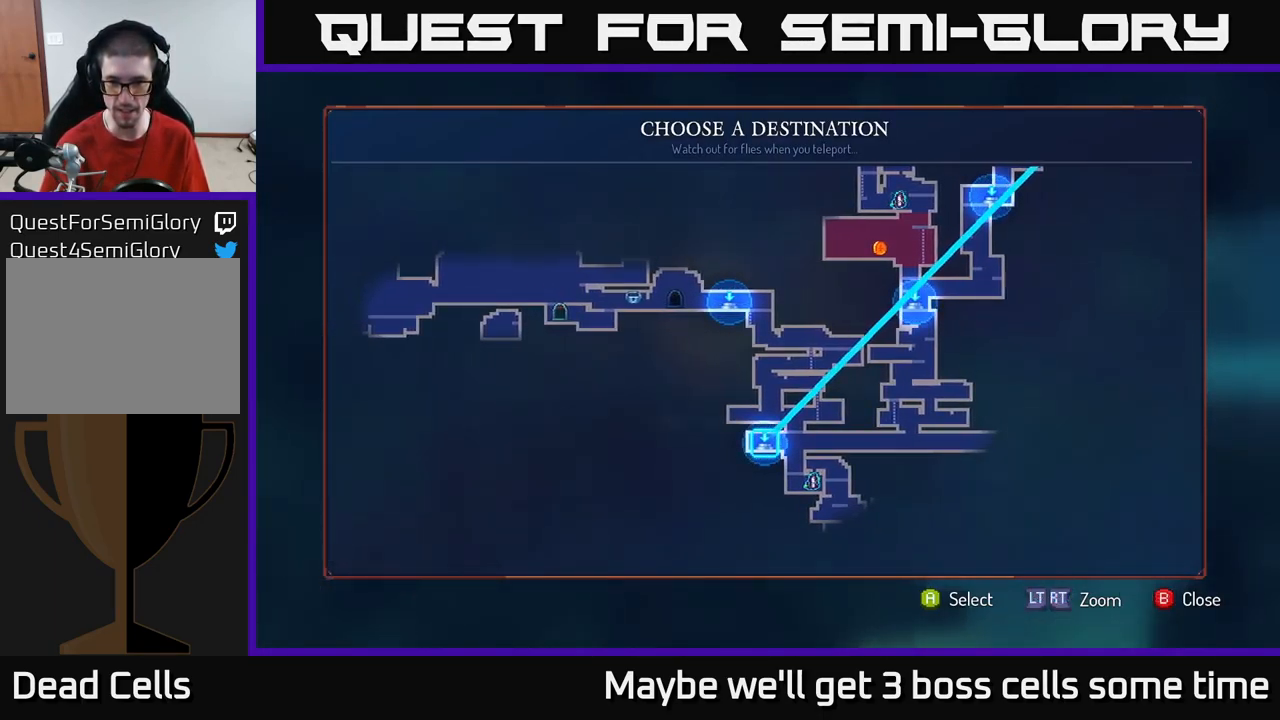
{"buttons": [], "left_stick": "right", "right_stick": "center", "events": [[34, "A", "down"], [117, "A", "up"], [317, "left_stick", "right"]]}
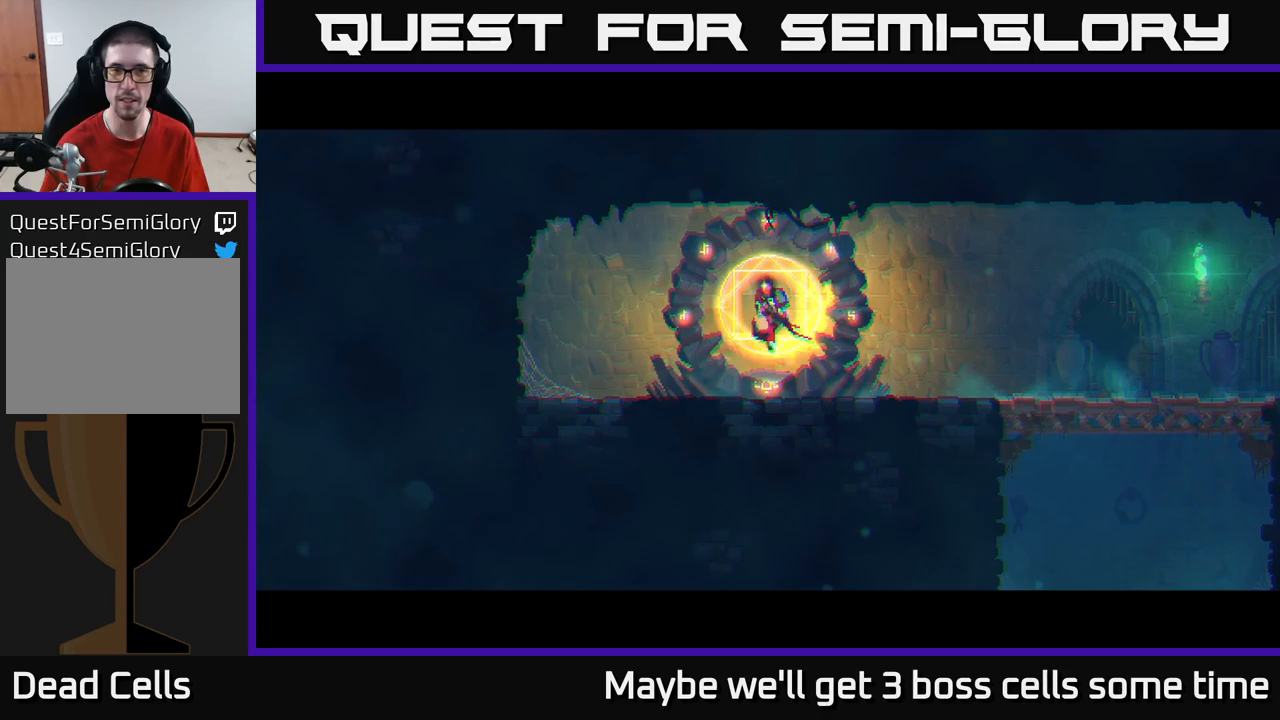
{"buttons": [], "left_stick": "right", "right_stick": "center", "events": []}
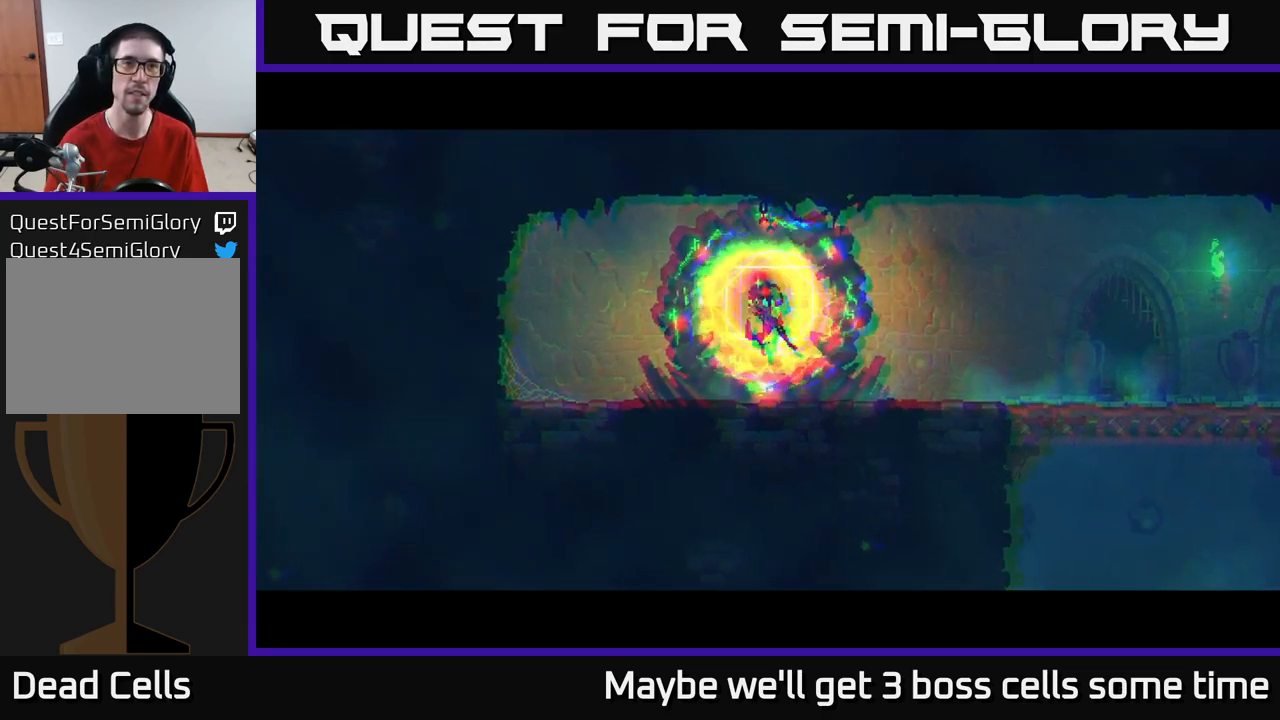
{"buttons": [], "left_stick": "right", "right_stick": "center", "events": []}
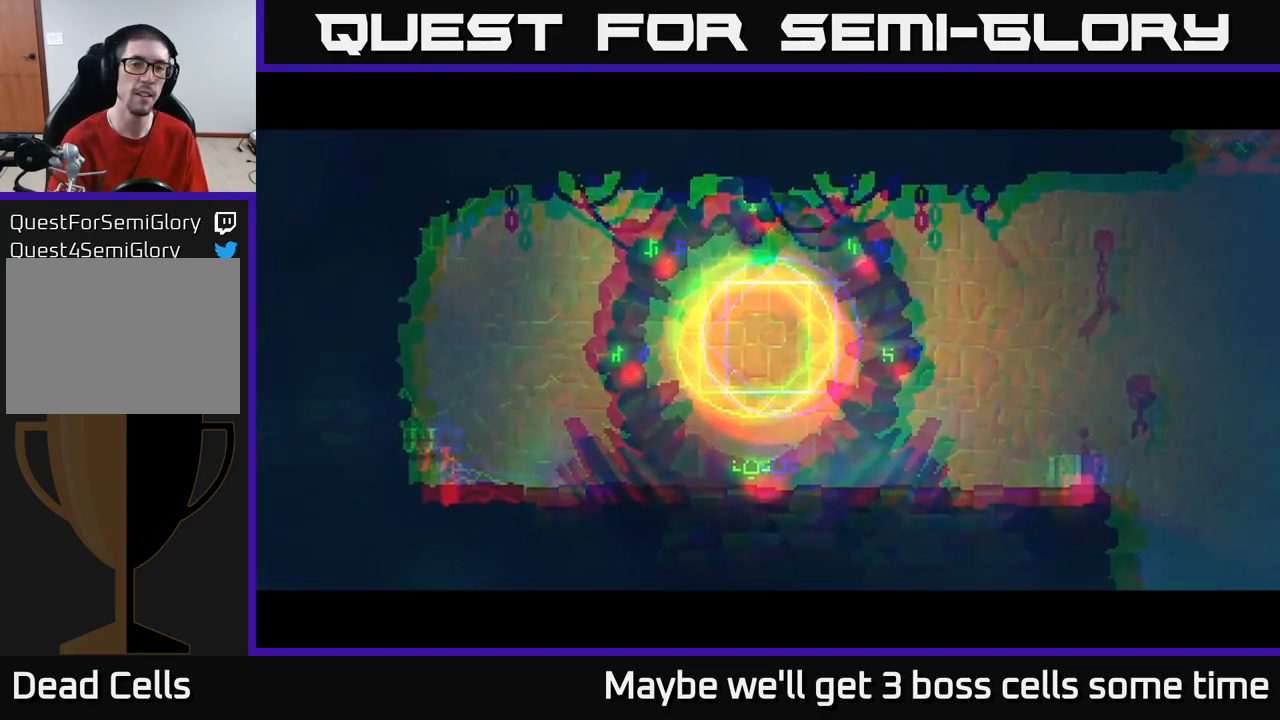
{"buttons": [], "left_stick": "right", "right_stick": "center", "events": []}
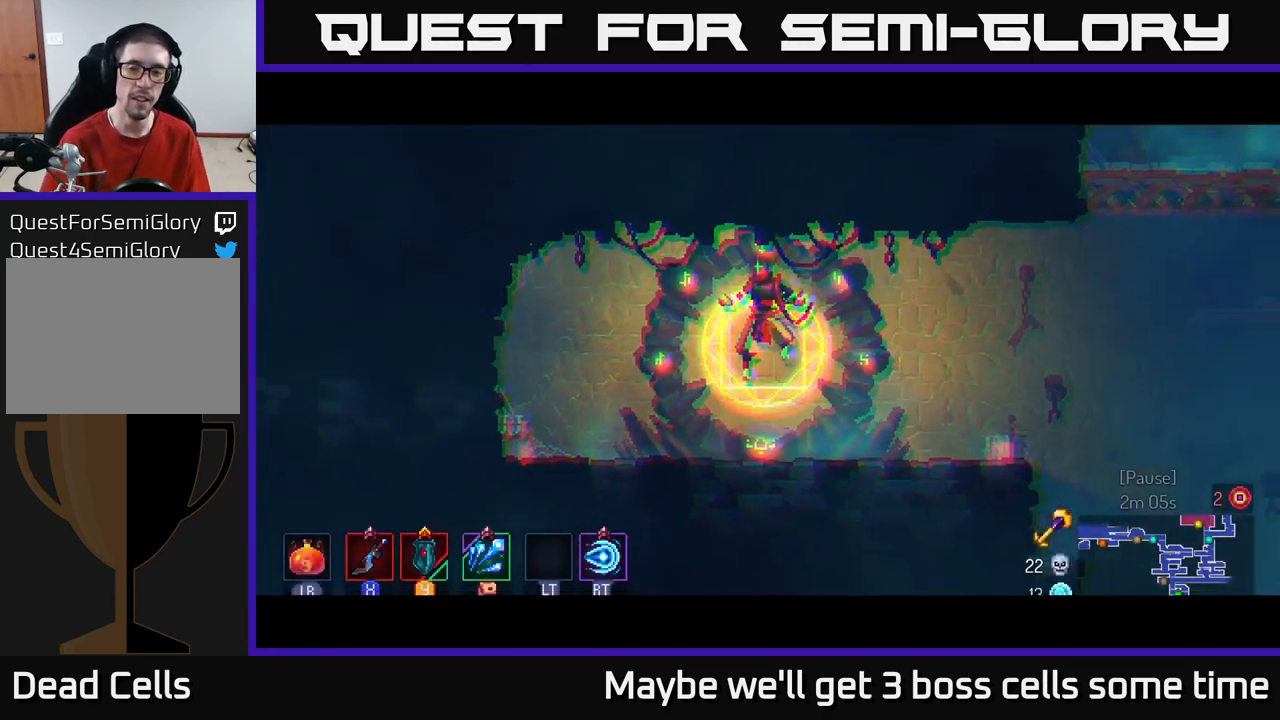
{"buttons": [], "left_stick": "right", "right_stick": "center", "events": []}
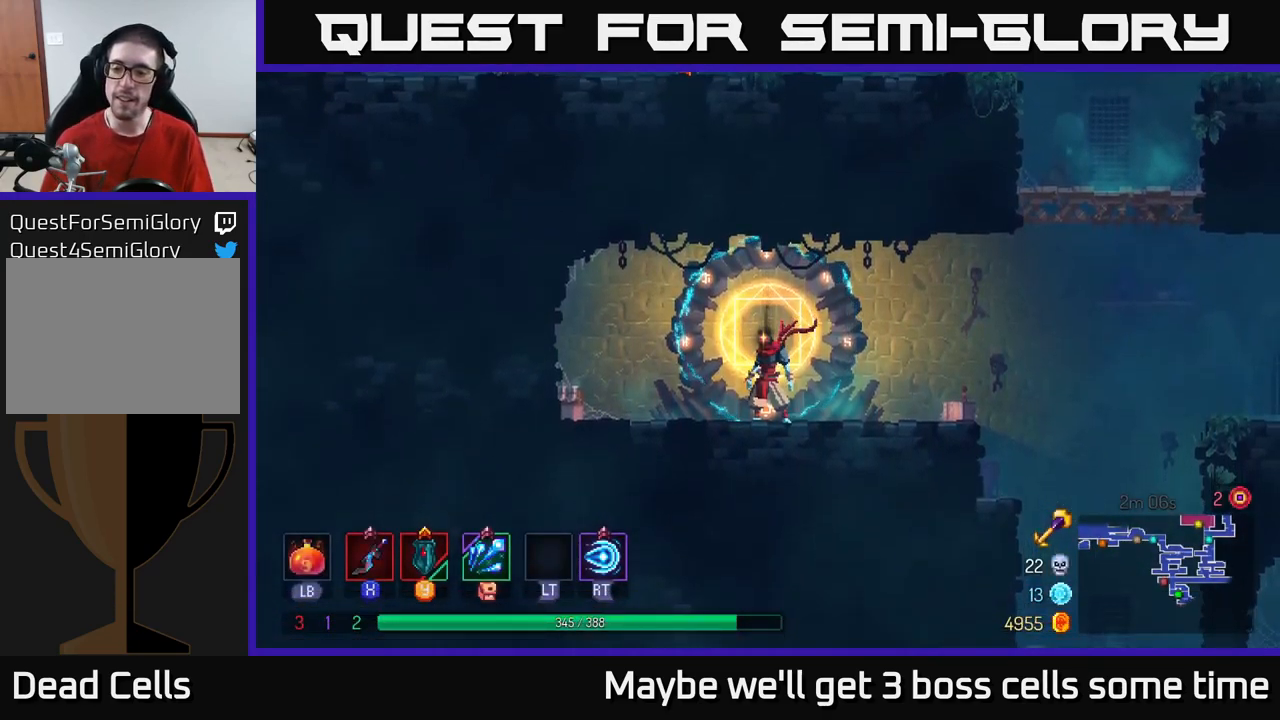
{"buttons": [], "left_stick": "right", "right_stick": "center", "events": []}
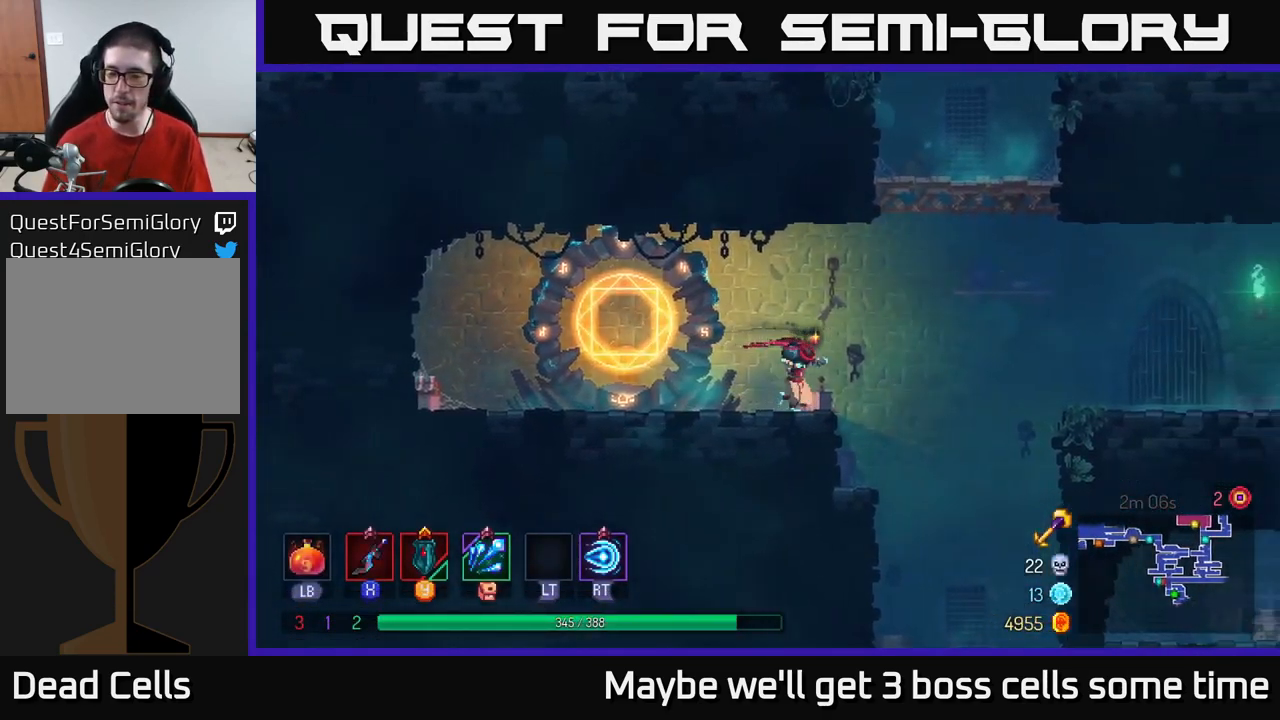
{"buttons": [], "left_stick": "right", "right_stick": "center", "events": [[100, "A", "down"], [233, "A", "up"], [350, "A", "down"], [450, "A", "up"]]}
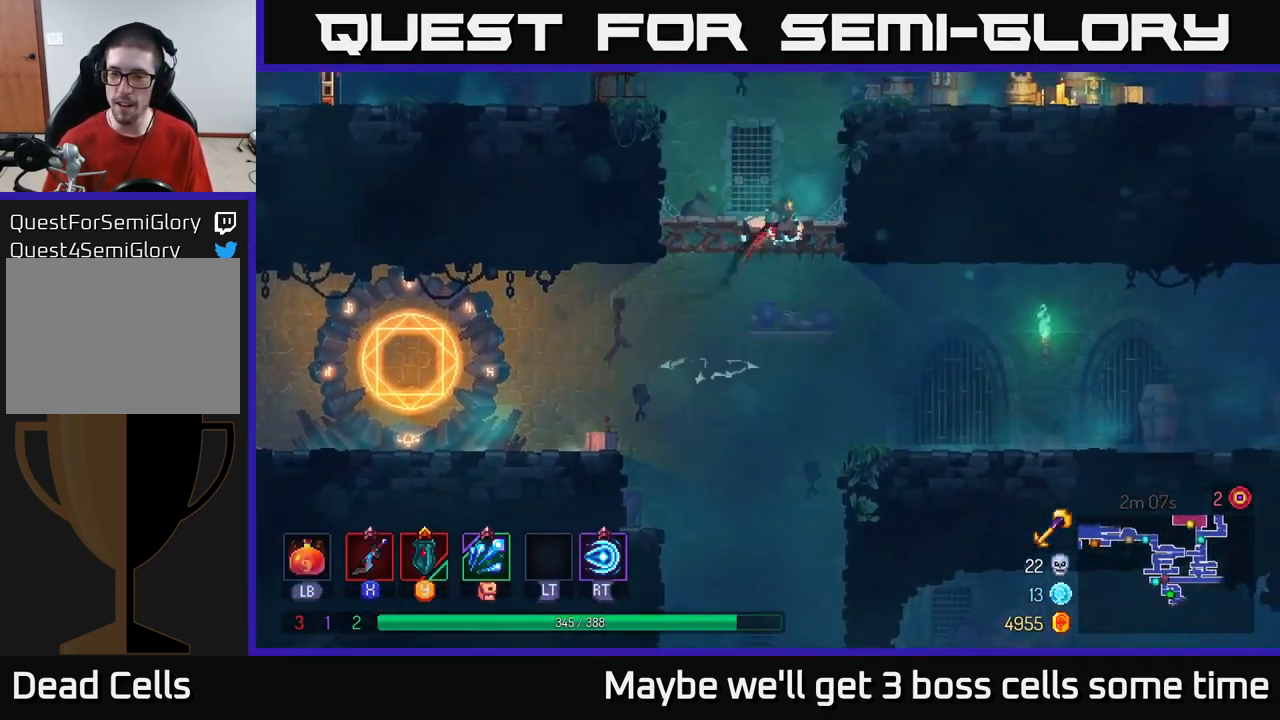
{"buttons": [], "left_stick": "down-right", "right_stick": "center", "events": [[500, "left_stick", "down-right"]]}
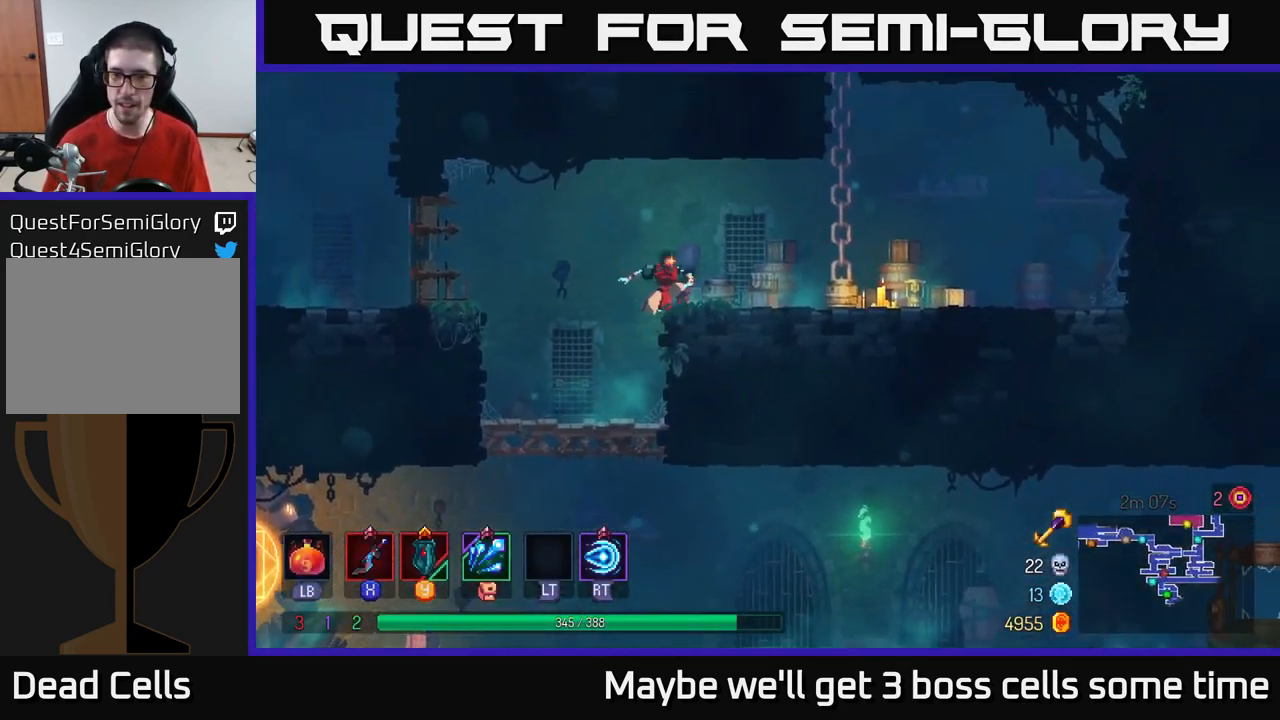
{"buttons": [], "left_stick": "center", "right_stick": "center", "events": [[16, "left_stick", "down"], [50, "A", "down"], [116, "A", "up"], [200, "left_stick", "center"], [300, "left_stick", "left"], [500, "left_stick", "center"]]}
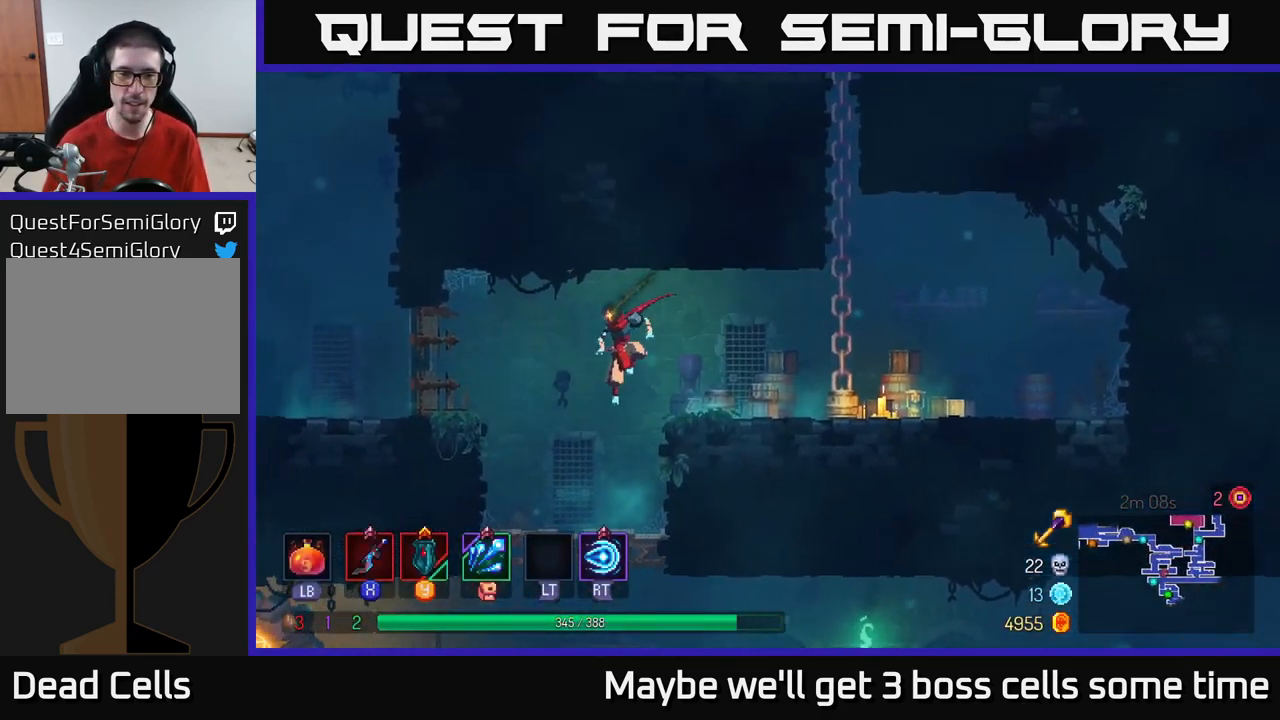
{"buttons": [], "left_stick": "right", "right_stick": "center", "events": [[216, "left_stick", "down"], [333, "A", "down"], [450, "left_stick", "right"], [466, "A", "up"]]}
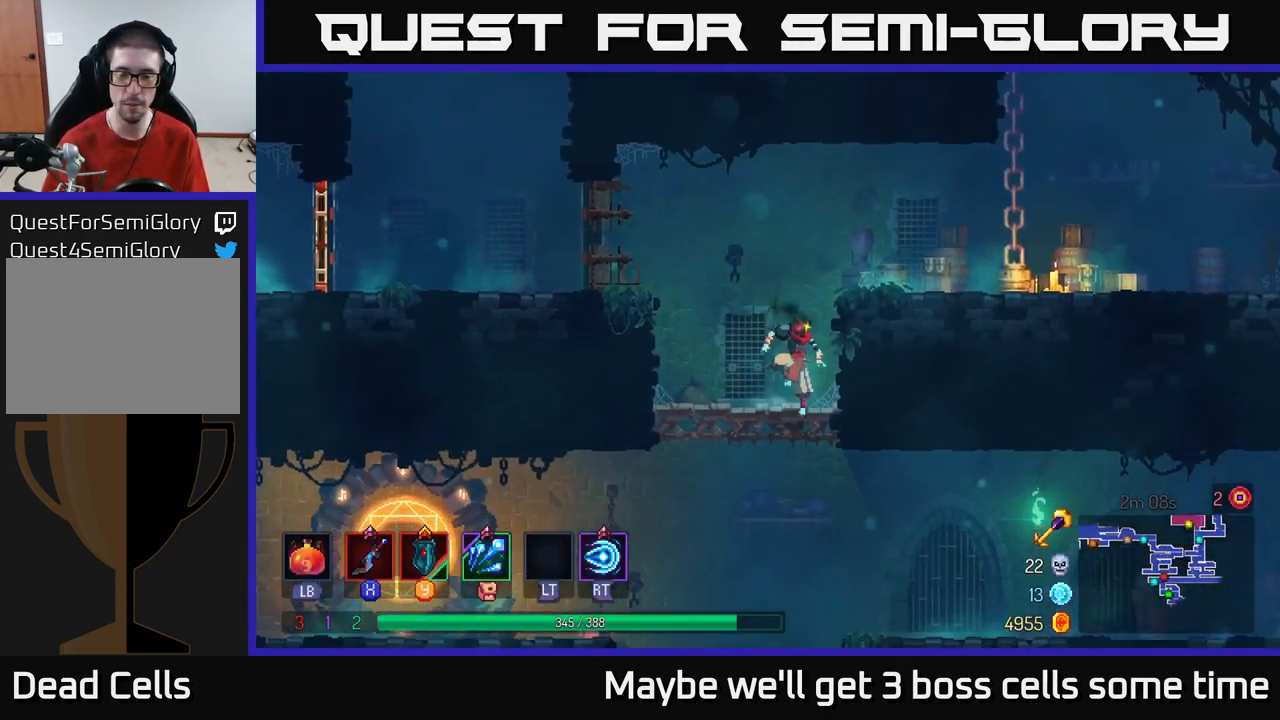
{"buttons": [], "left_stick": "right", "right_stick": "center", "events": [[366, "B", "down"], [500, "B", "up"]]}
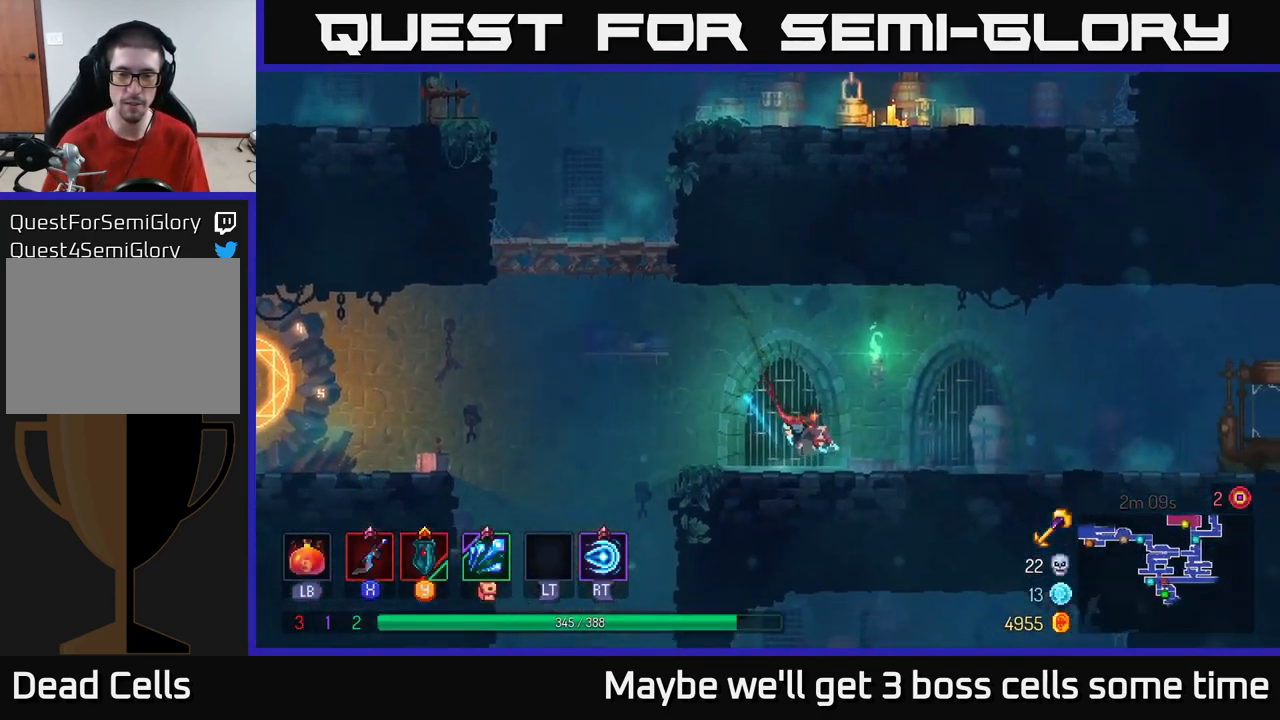
{"buttons": [], "left_stick": "right", "right_stick": "center", "events": [[283, "A", "down"], [450, "A", "up"]]}
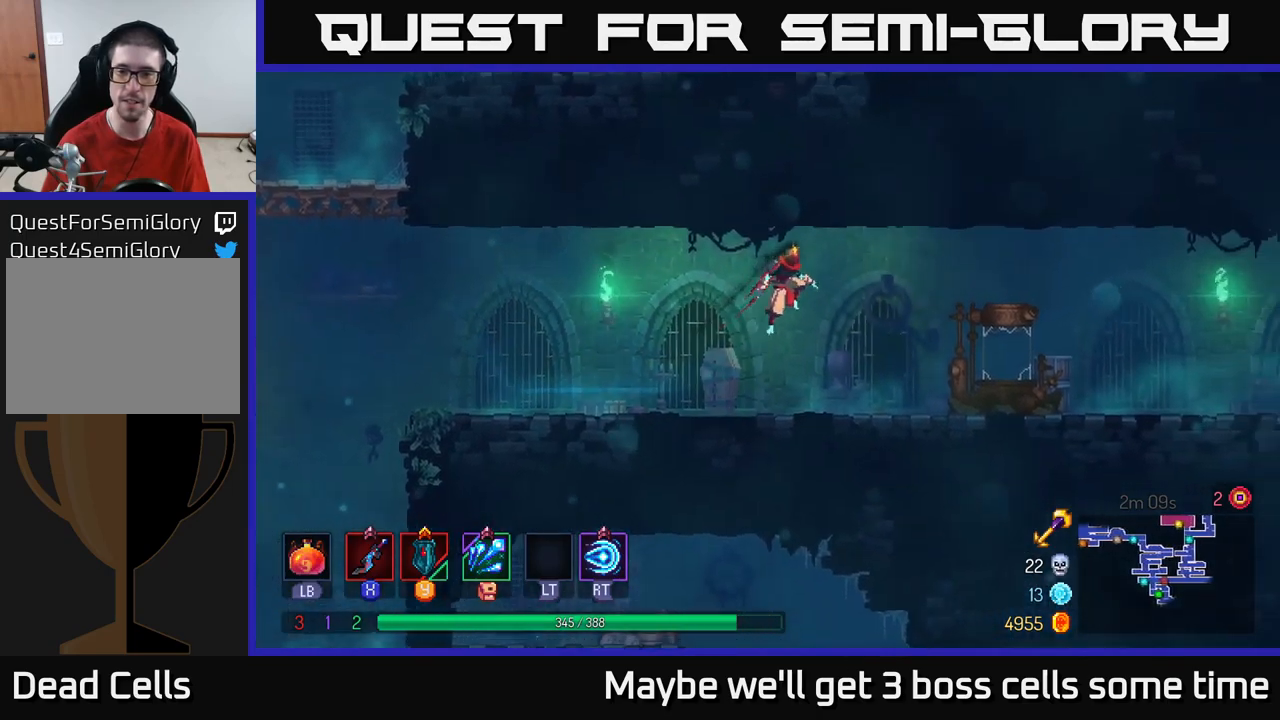
{"buttons": [], "left_stick": "right", "right_stick": "center", "events": [[317, "B", "down"], [450, "B", "up"]]}
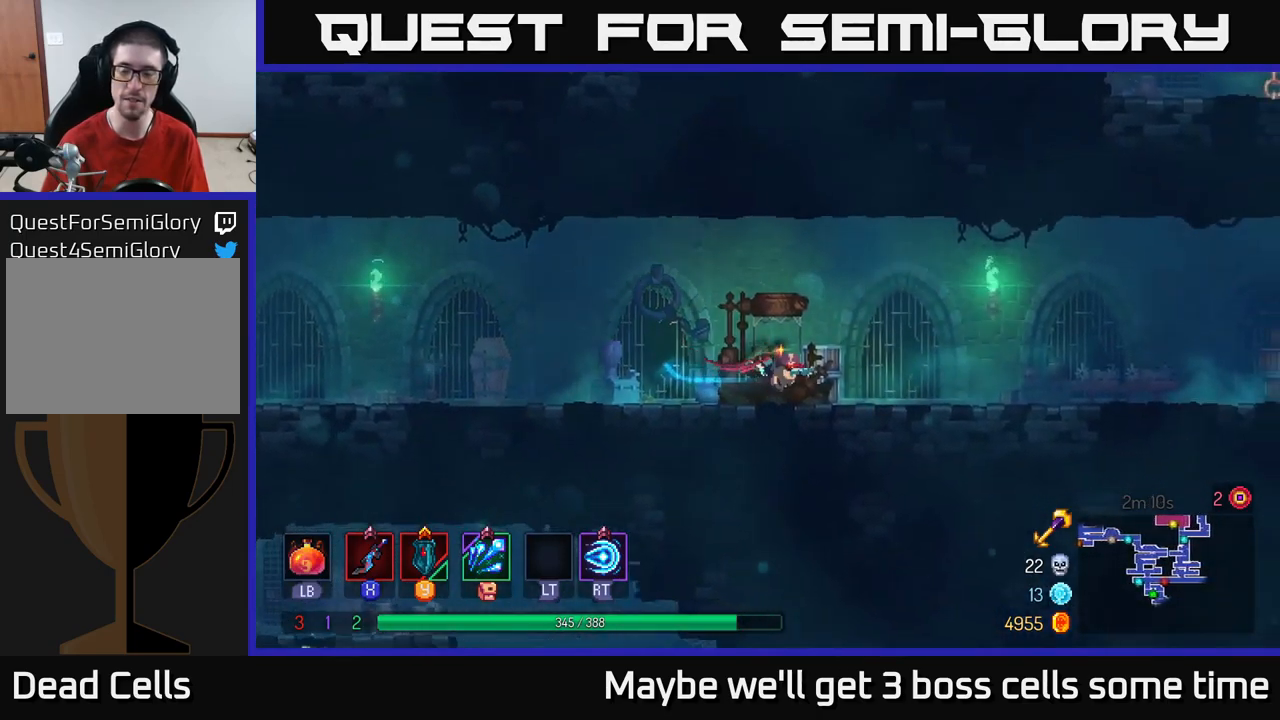
{"buttons": [], "left_stick": "right", "right_stick": "center", "events": [[333, "A", "down"], [417, "A", "up"]]}
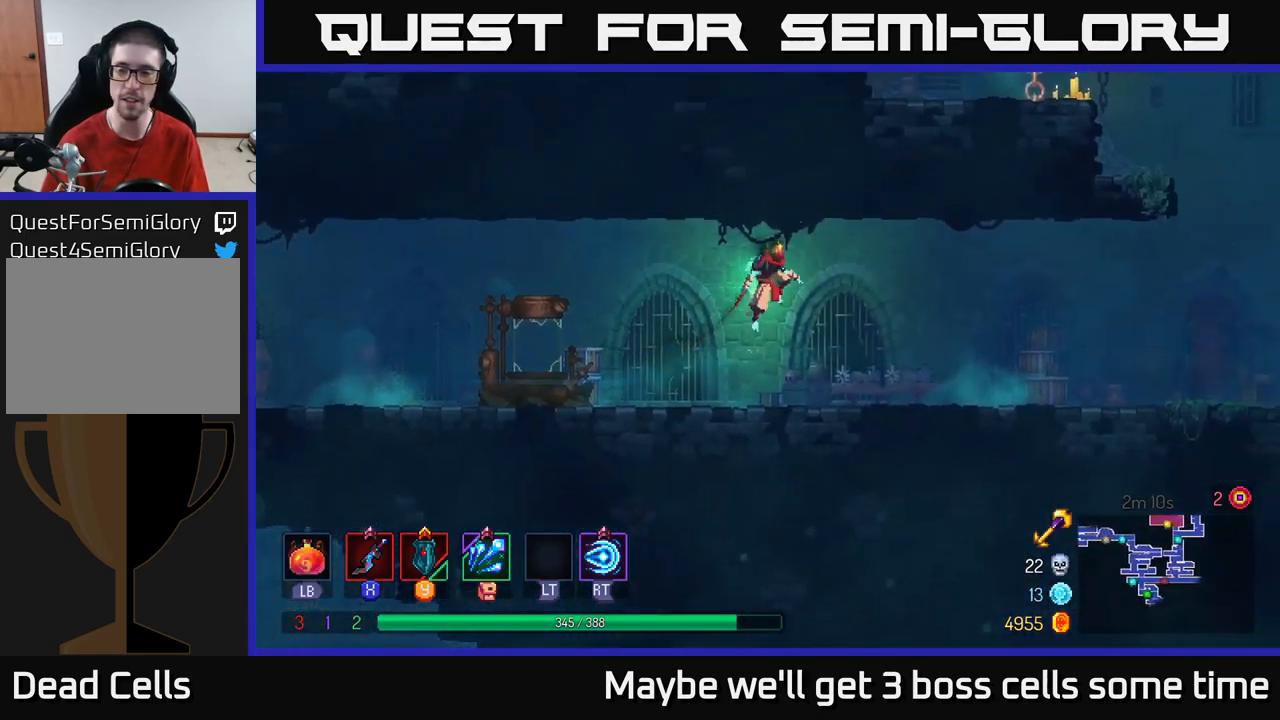
{"buttons": [], "left_stick": "right", "right_stick": "center", "events": [[267, "B", "down"], [467, "B", "up"]]}
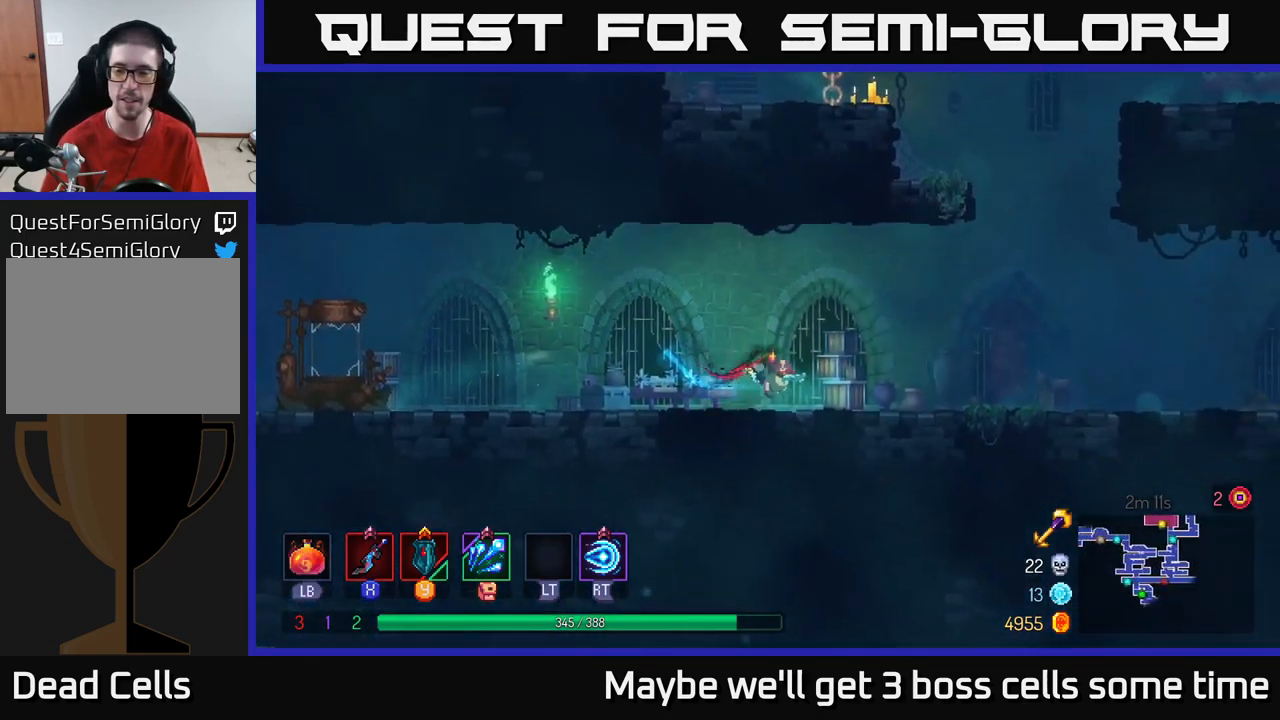
{"buttons": [], "left_stick": "right", "right_stick": "center", "events": []}
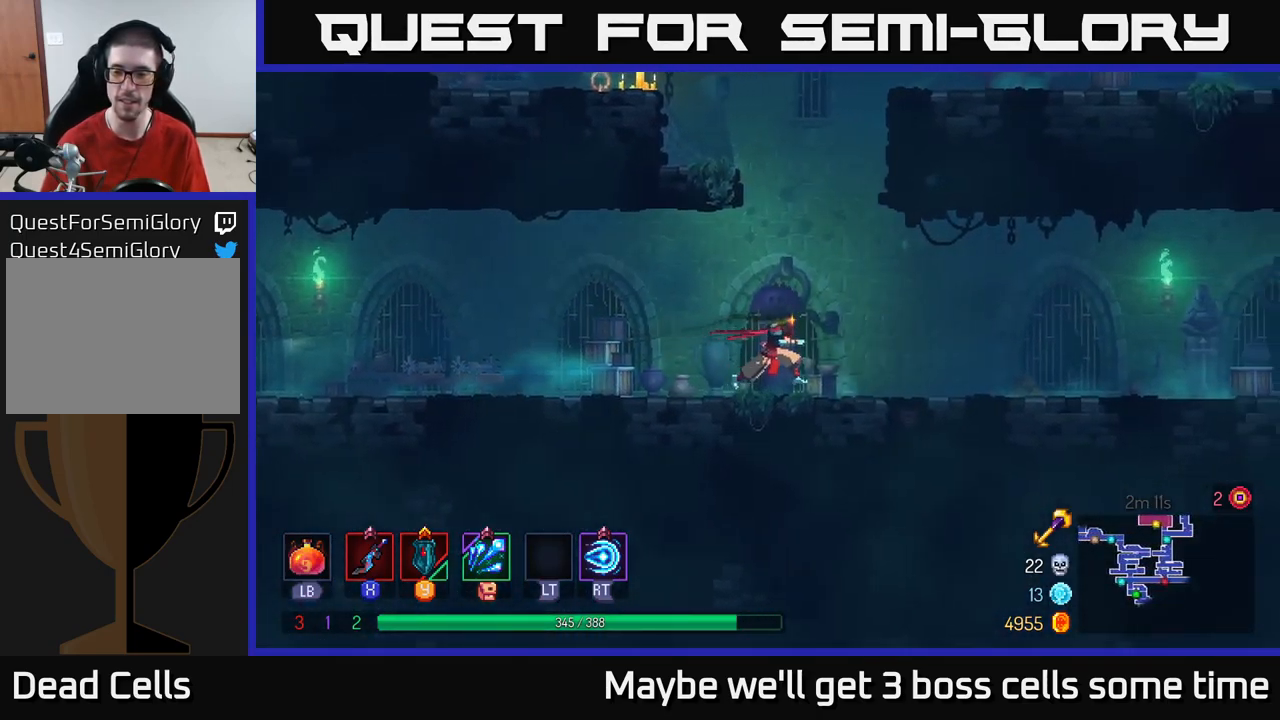
{"buttons": [], "left_stick": "right", "right_stick": "center", "events": [[383, "A", "down"], [467, "A", "up"]]}
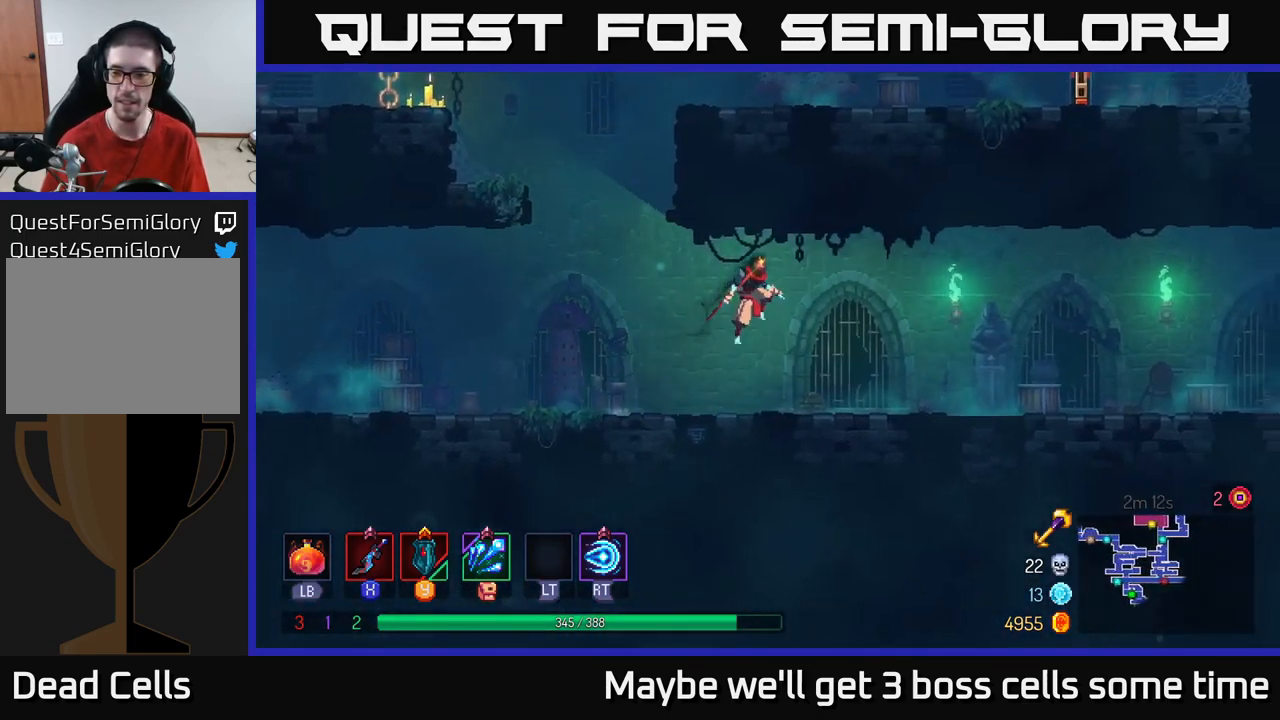
{"buttons": [], "left_stick": "right", "right_stick": "center", "events": [[367, "B", "down"], [450, "B", "up"]]}
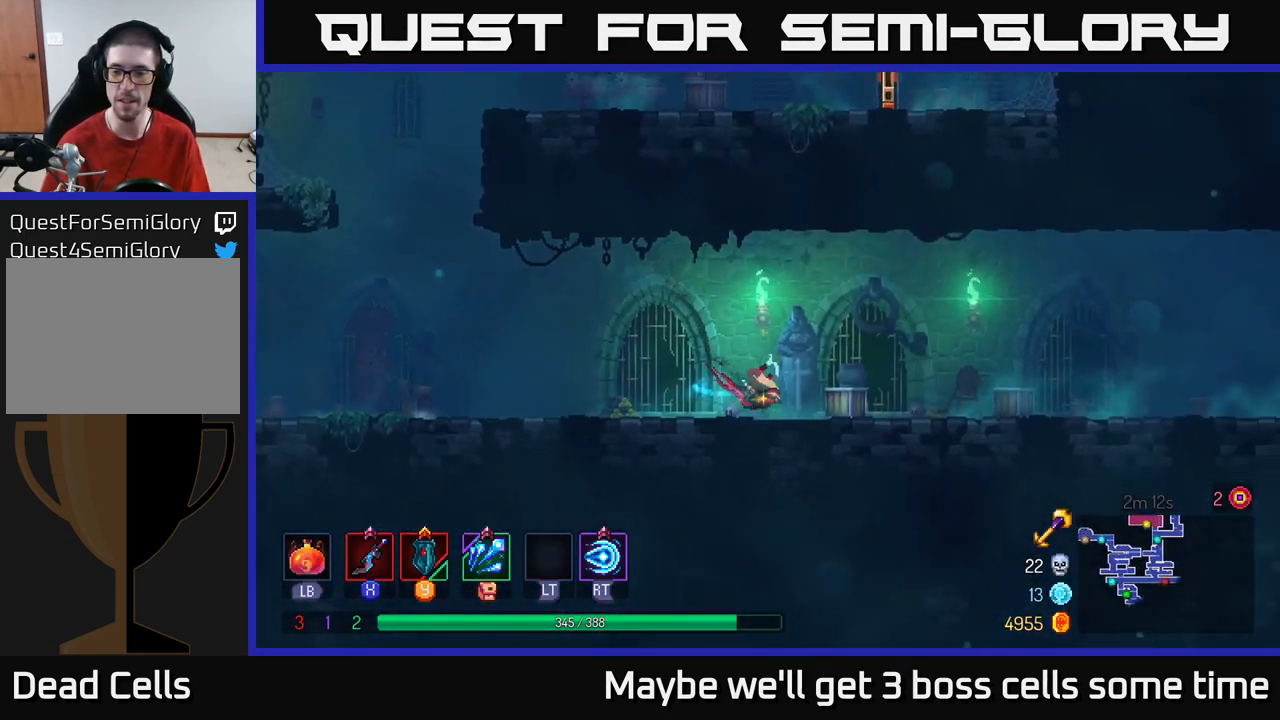
{"buttons": [], "left_stick": "right", "right_stick": "center", "events": [[367, "A", "down"], [433, "A", "up"]]}
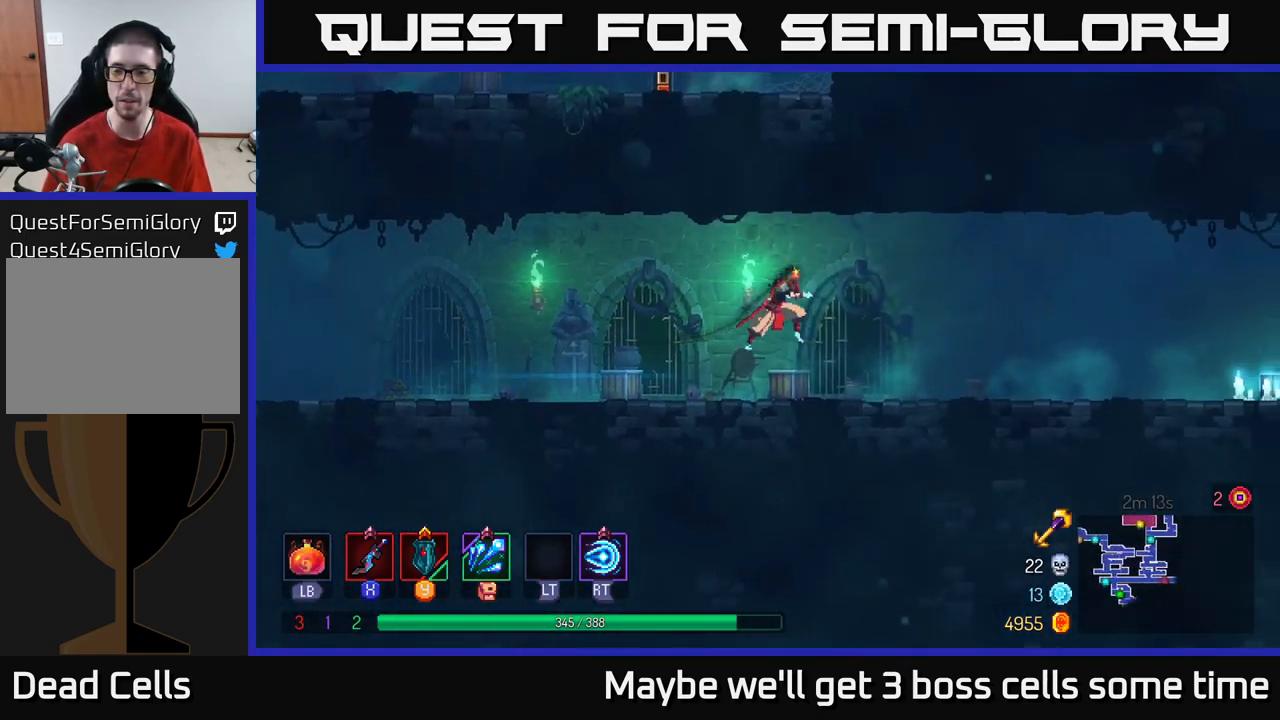
{"buttons": [], "left_stick": "right", "right_stick": "center", "events": [[300, "B", "down"], [417, "B", "up"]]}
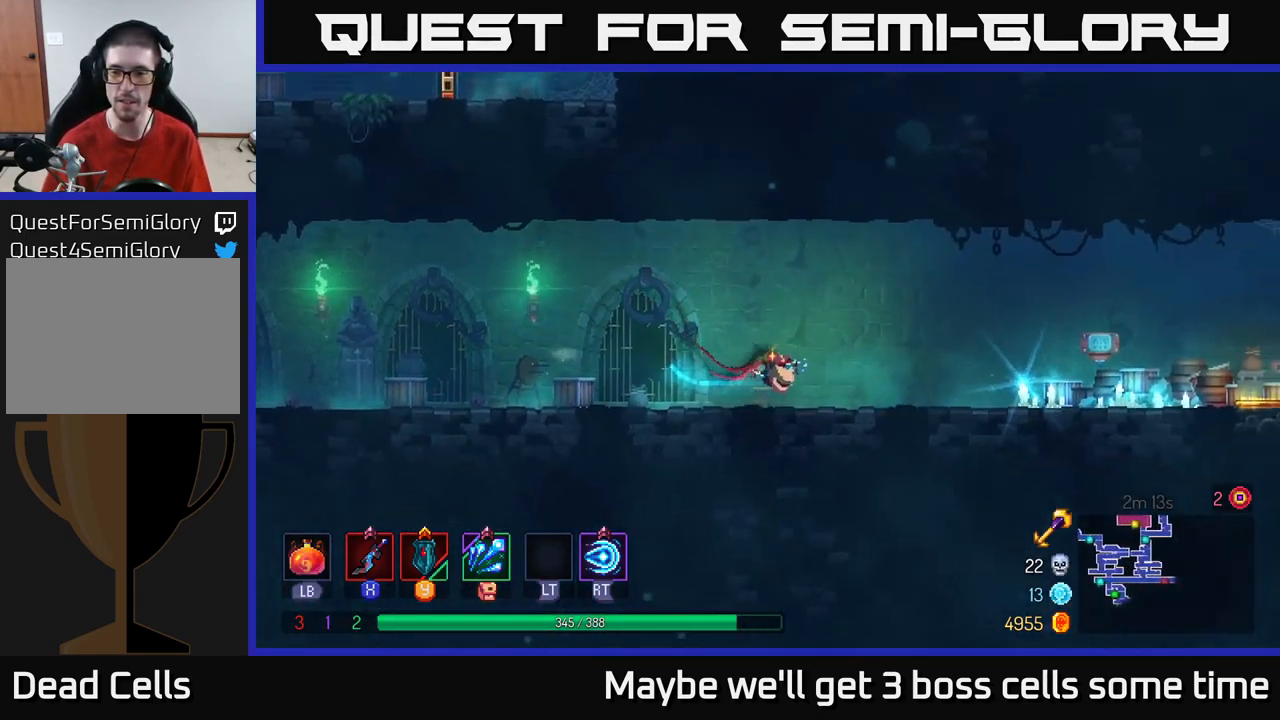
{"buttons": [], "left_stick": "right", "right_stick": "center", "events": [[267, "A", "down"], [350, "A", "up"]]}
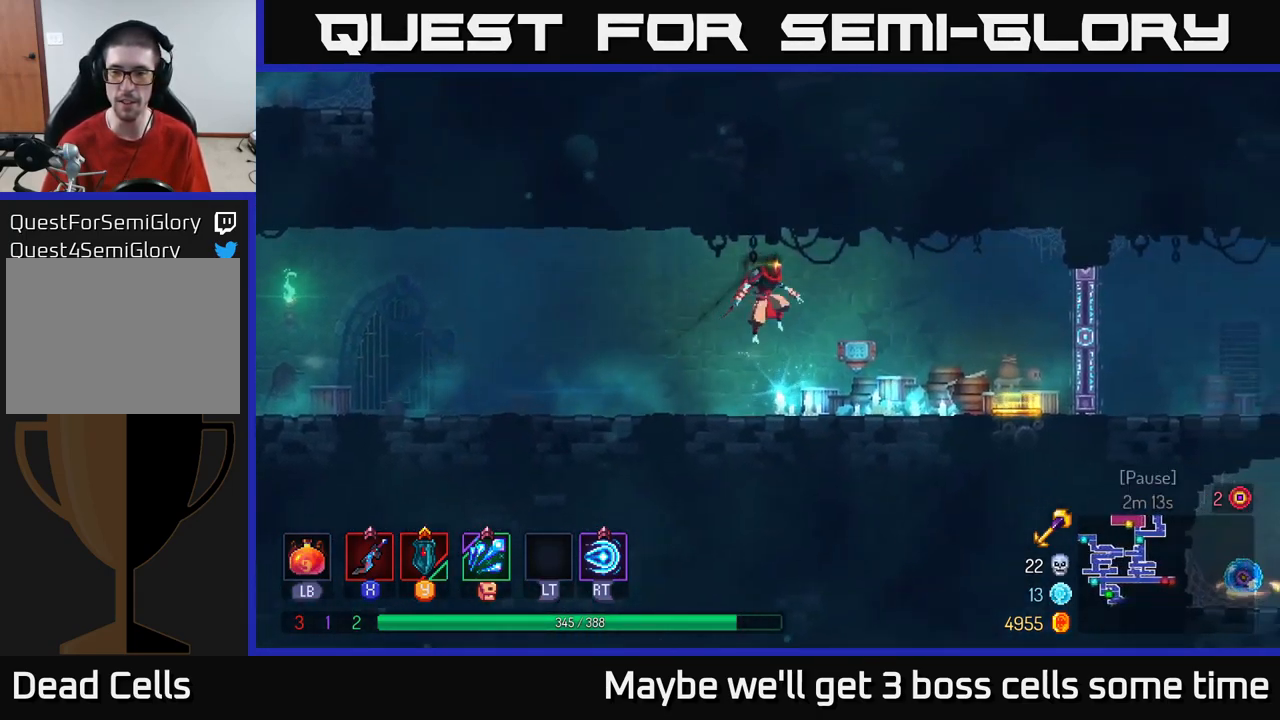
{"buttons": ["SELECT"], "left_stick": "center", "right_stick": "center", "events": [[150, "B", "down"], [250, "B", "up"], [317, "left_stick", "center"], [400, "SELECT", "down"]]}
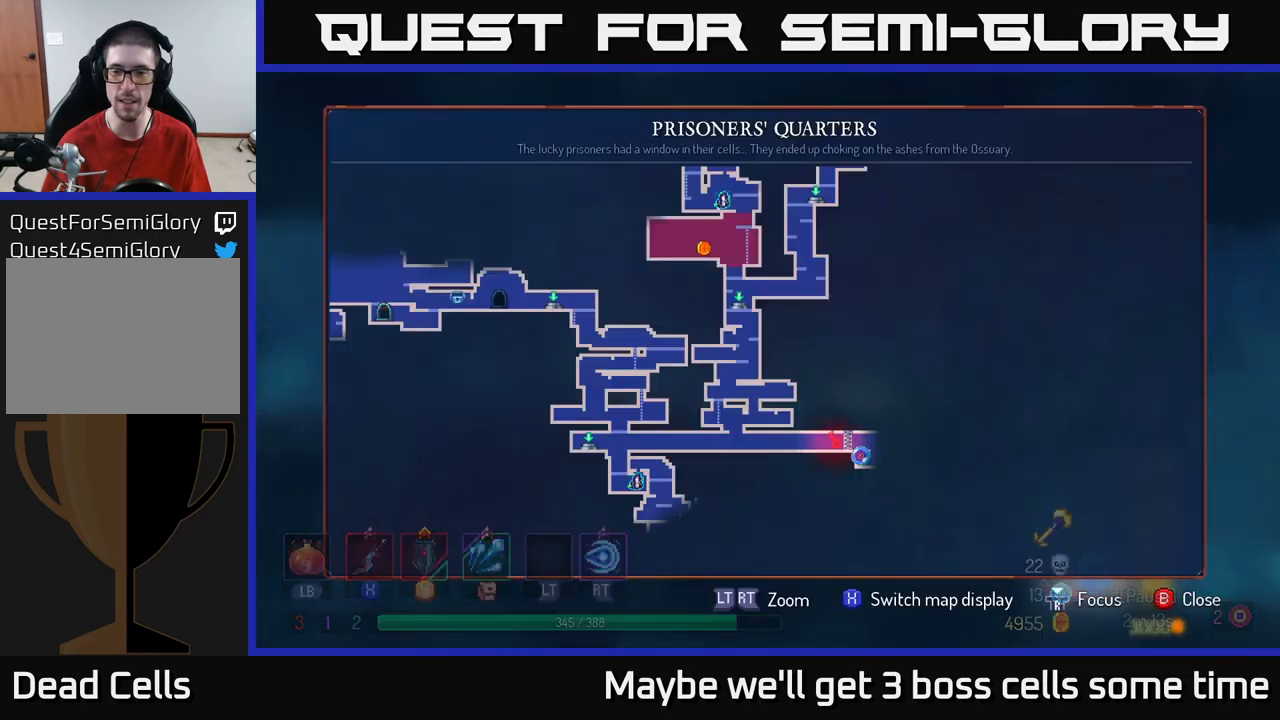
{"buttons": [], "left_stick": "center", "right_stick": "center", "events": [[67, "SELECT", "up"], [300, "left_stick", "down"], [450, "left_stick", "center"]]}
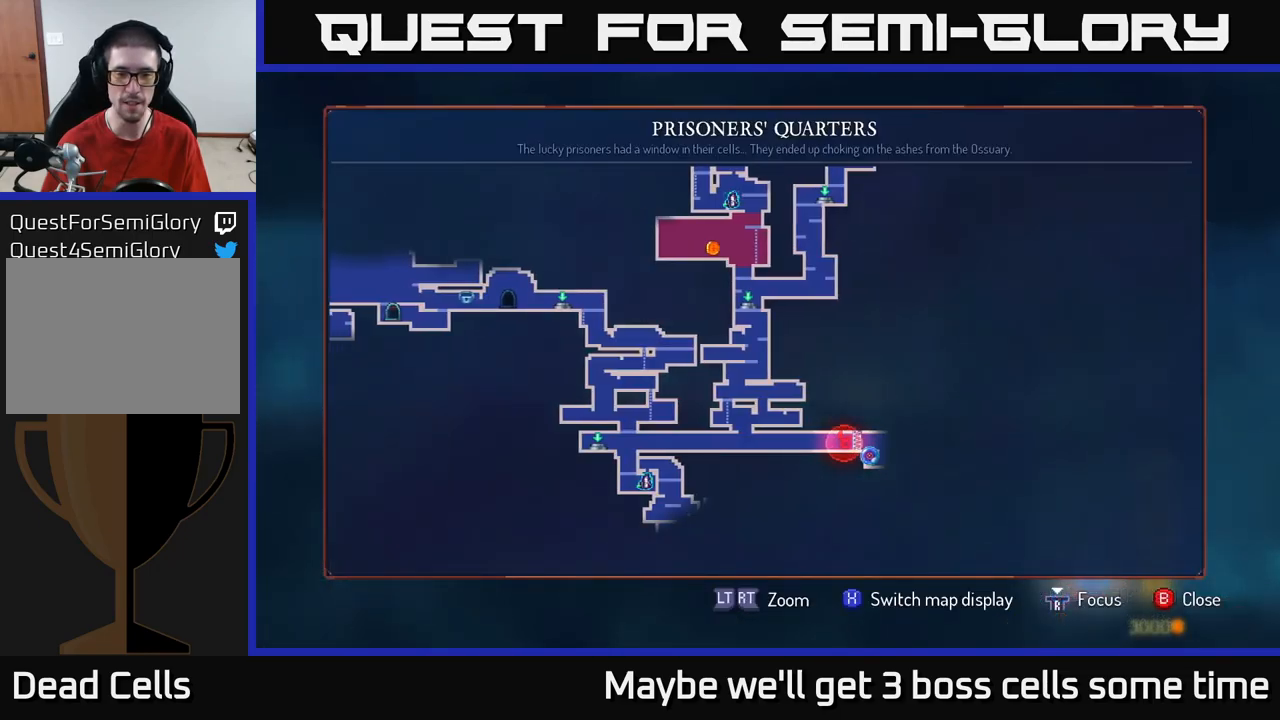
{"buttons": [], "left_stick": "center", "right_stick": "center", "events": []}